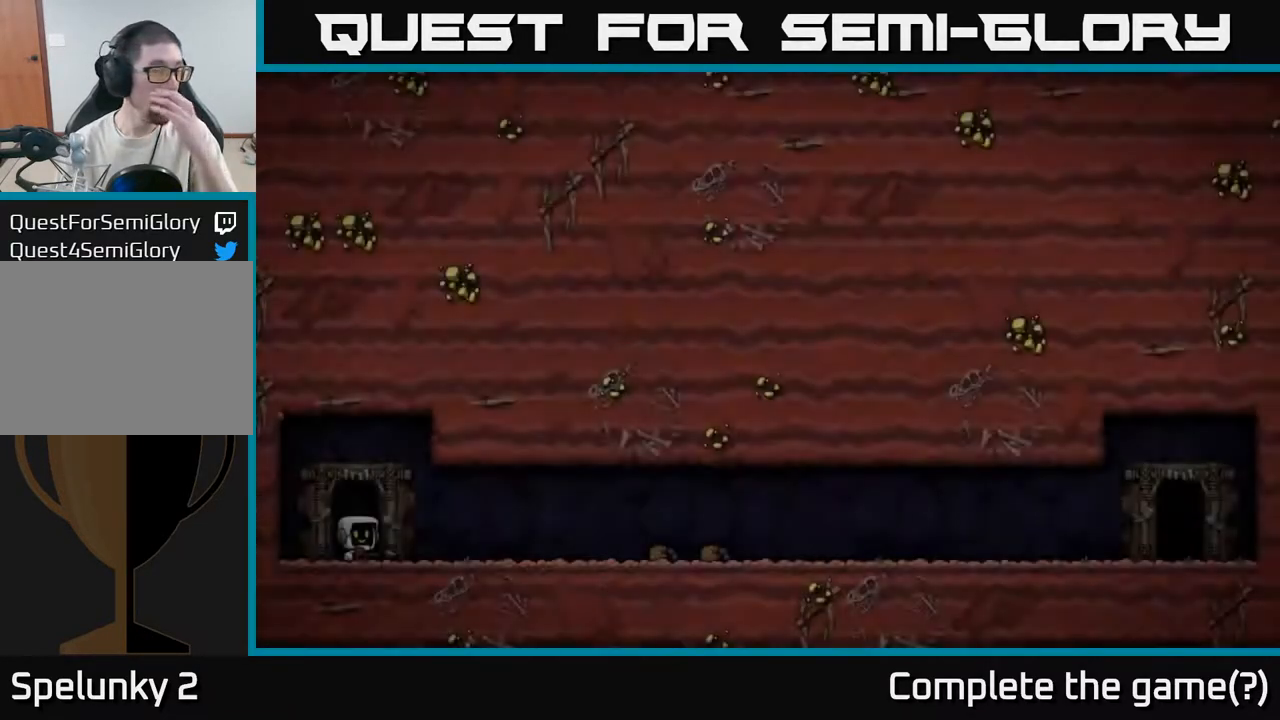
Gameplay with a controller (Xbox layout); each line is a JSON object with the inputs held at the frame after it. "events" lists button and stick changes between this image and that frame as [ms after this image, input, new state], when the widget could be followed in between. Not read: left_stick.
{"buttons": [], "right_stick": "center", "events": []}
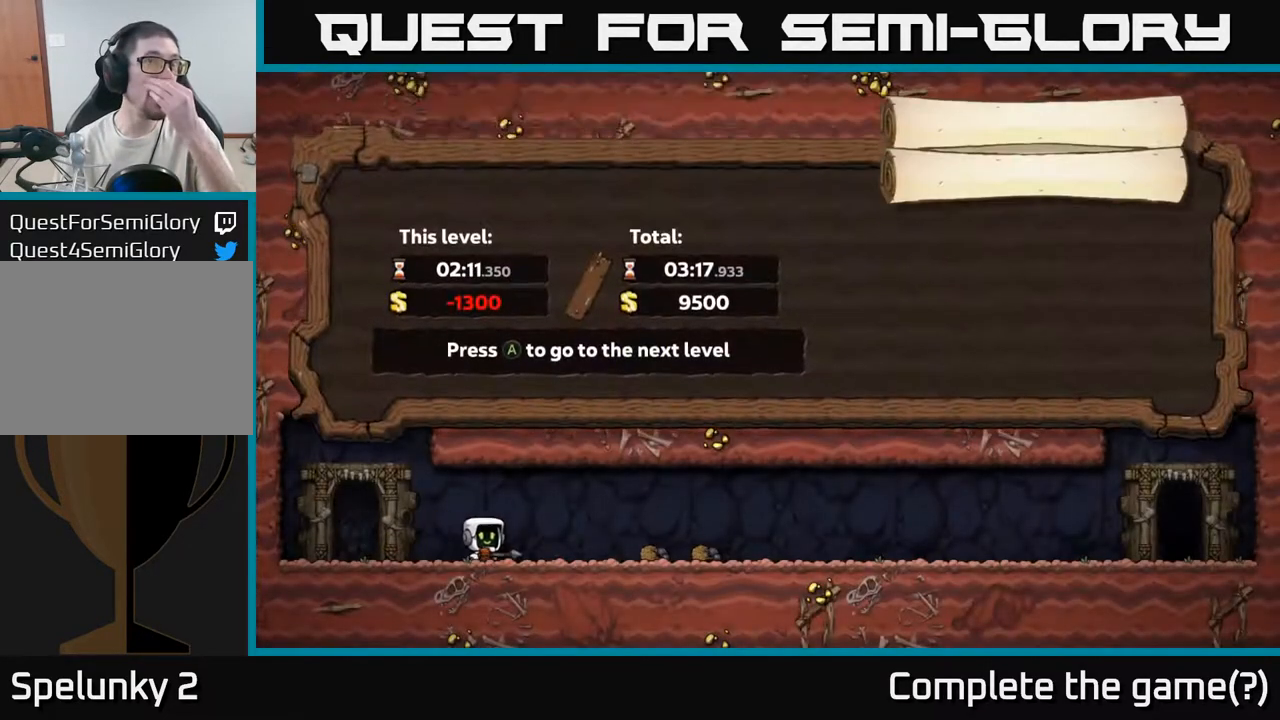
{"buttons": [], "right_stick": "center", "events": []}
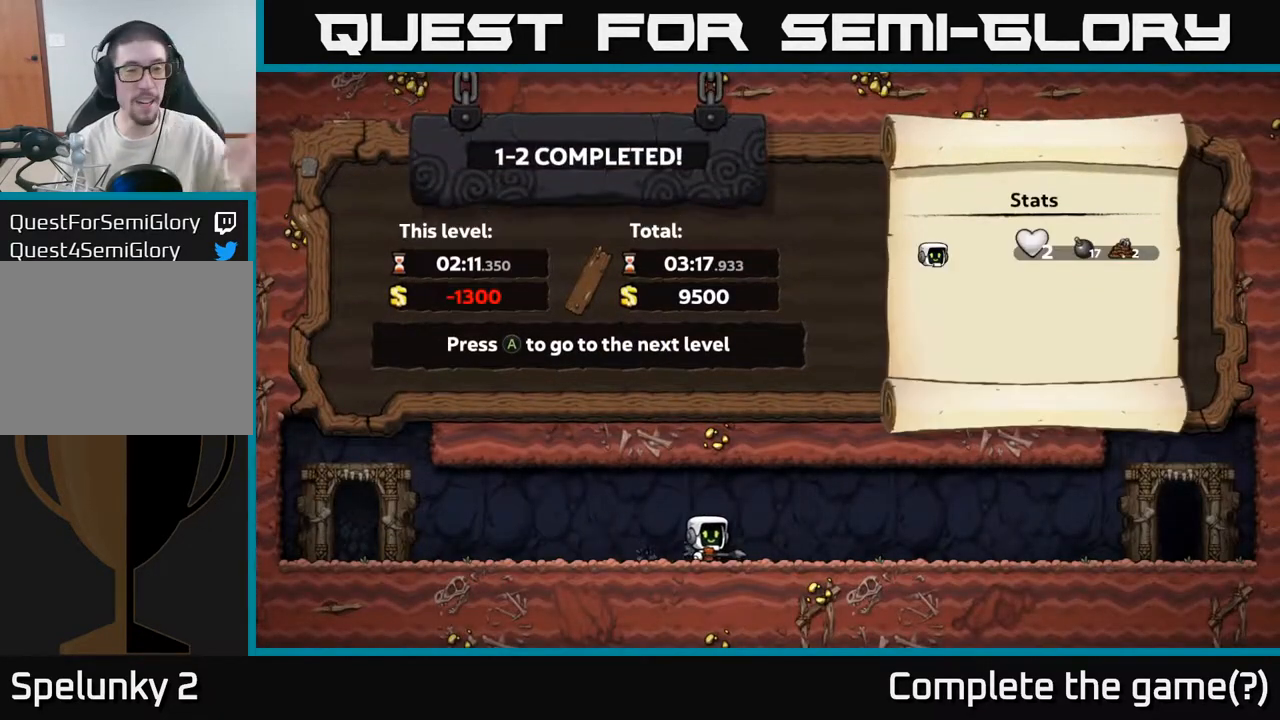
{"buttons": [], "right_stick": "center", "events": [[167, "A", "down"], [367, "A", "up"]]}
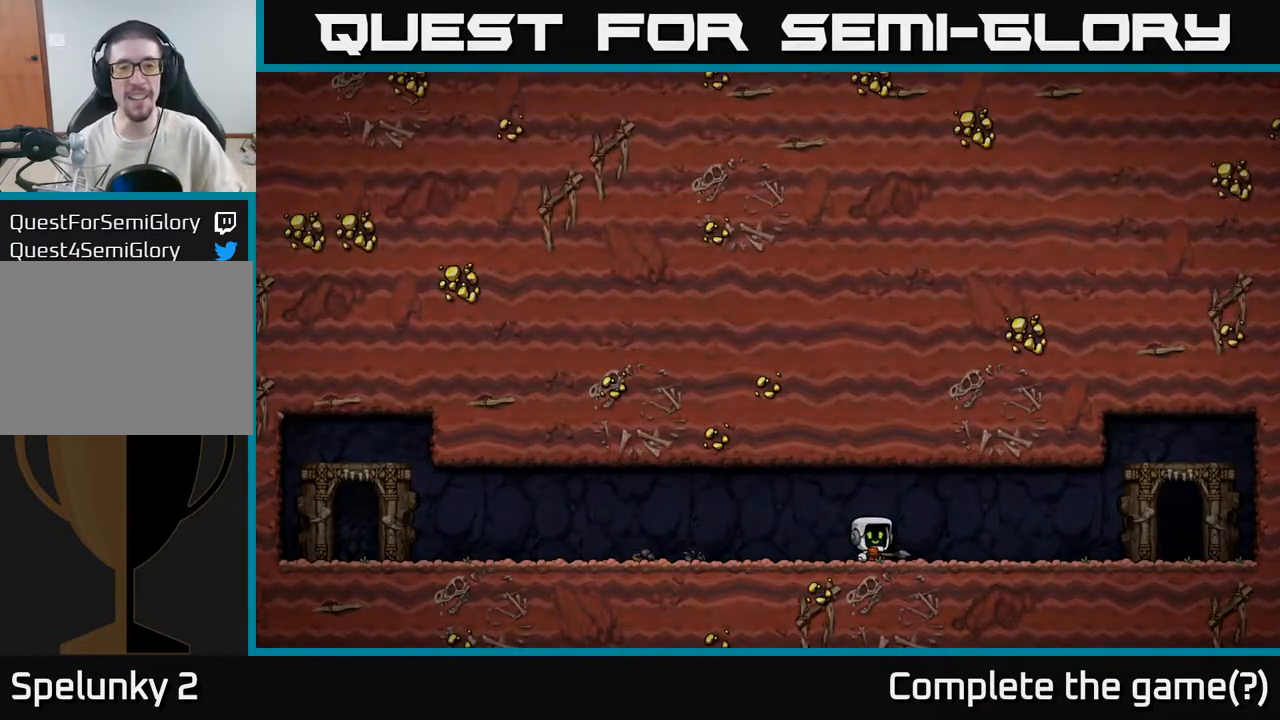
{"buttons": [], "right_stick": "center", "events": []}
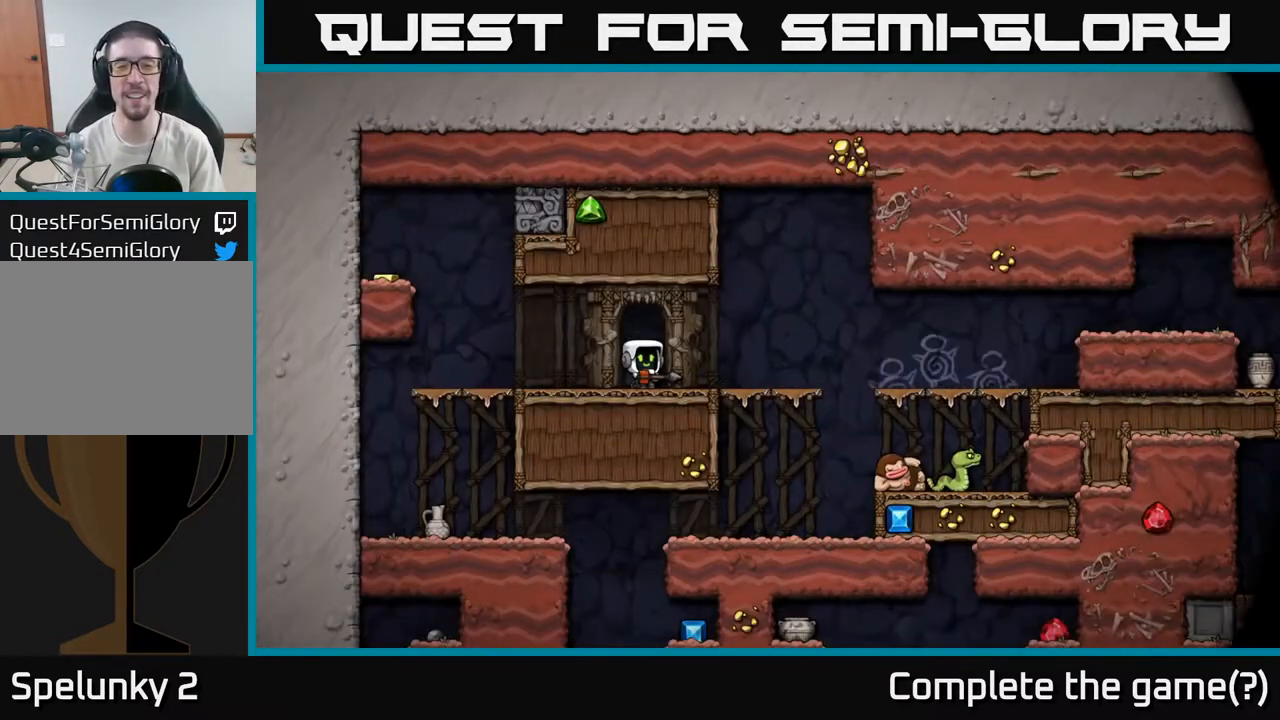
{"buttons": [], "right_stick": "center", "events": []}
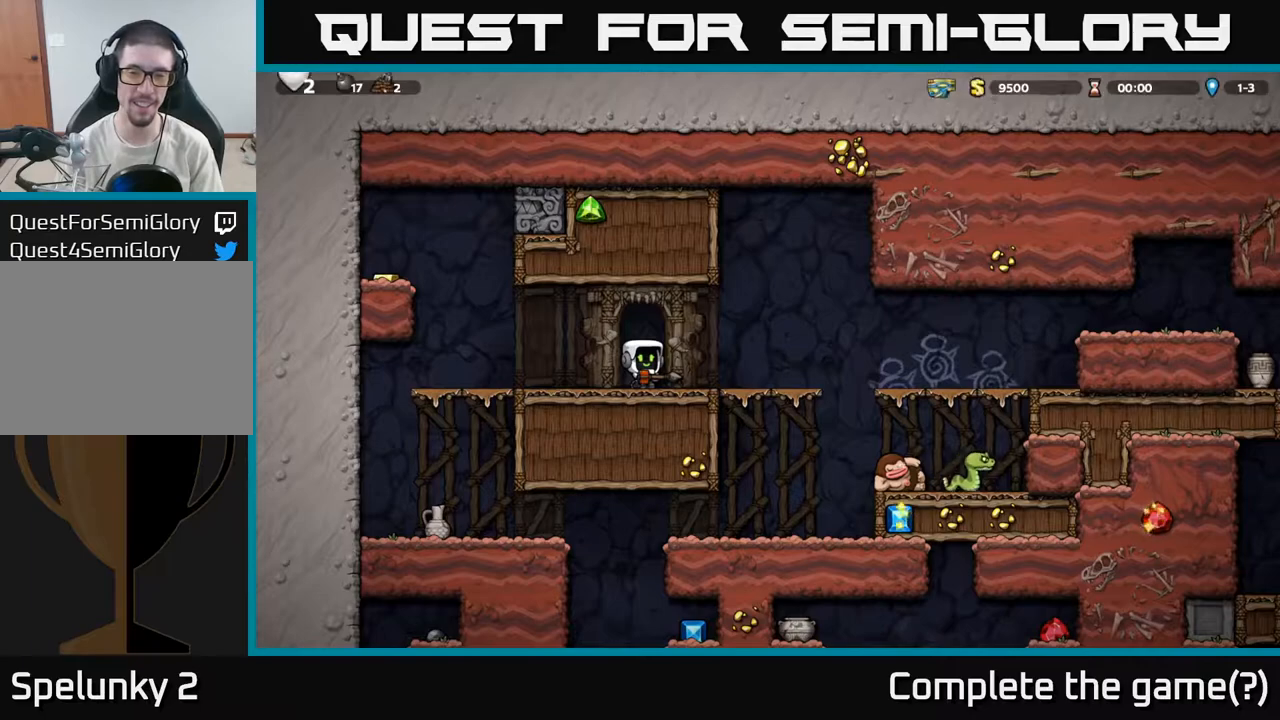
{"buttons": [], "right_stick": "center", "events": [[383, "A", "down"], [450, "A", "up"]]}
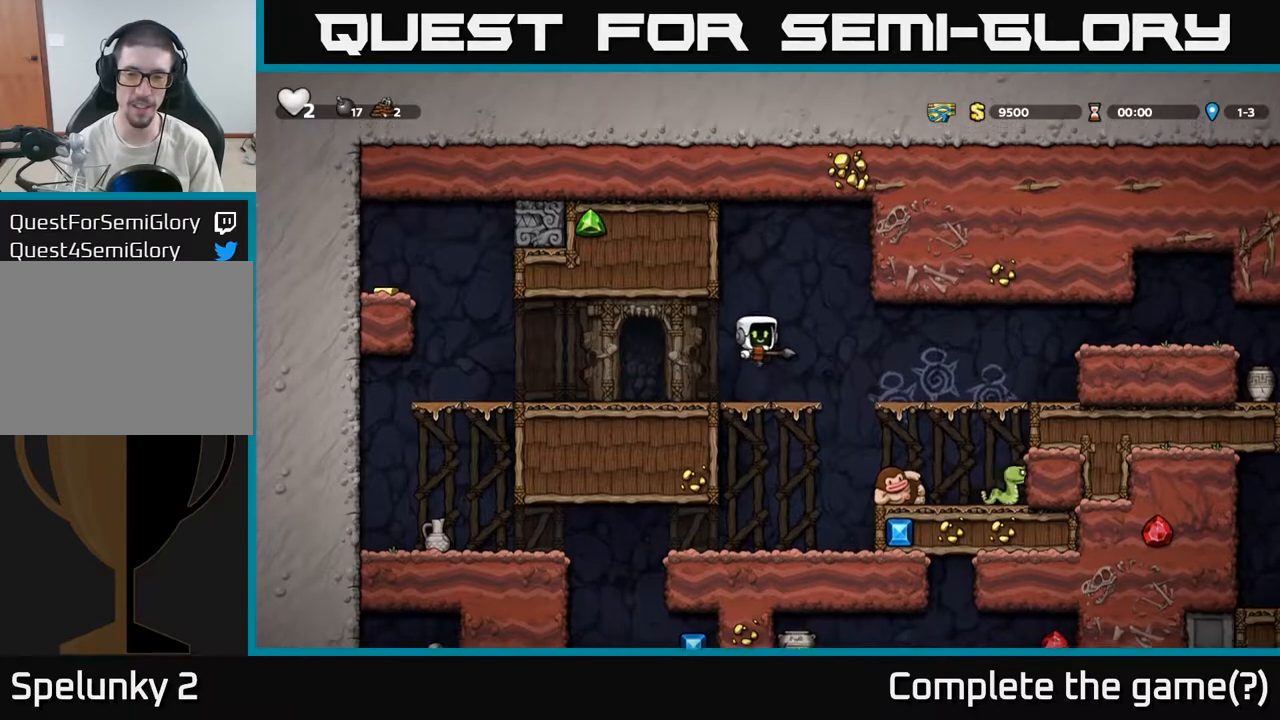
{"buttons": [], "right_stick": "center", "events": [[67, "X", "down"], [150, "X", "up"]]}
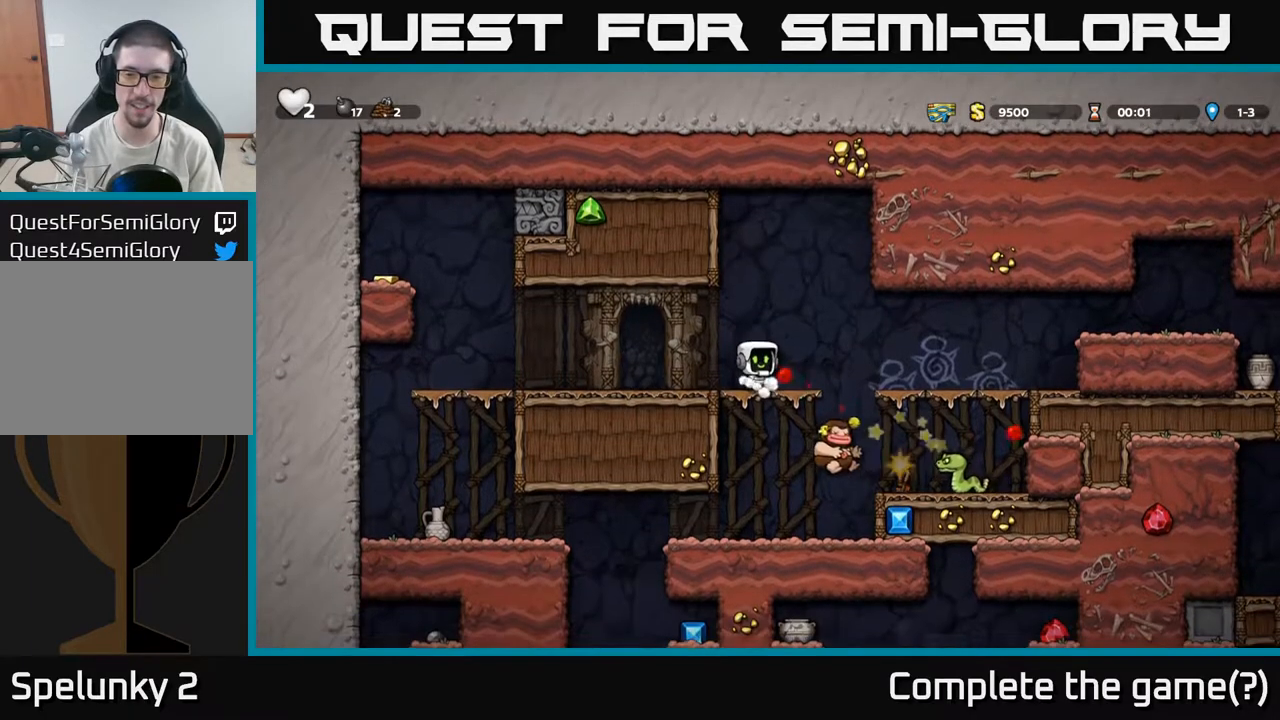
{"buttons": [], "right_stick": "center", "events": [[167, "A", "down"], [283, "A", "up"]]}
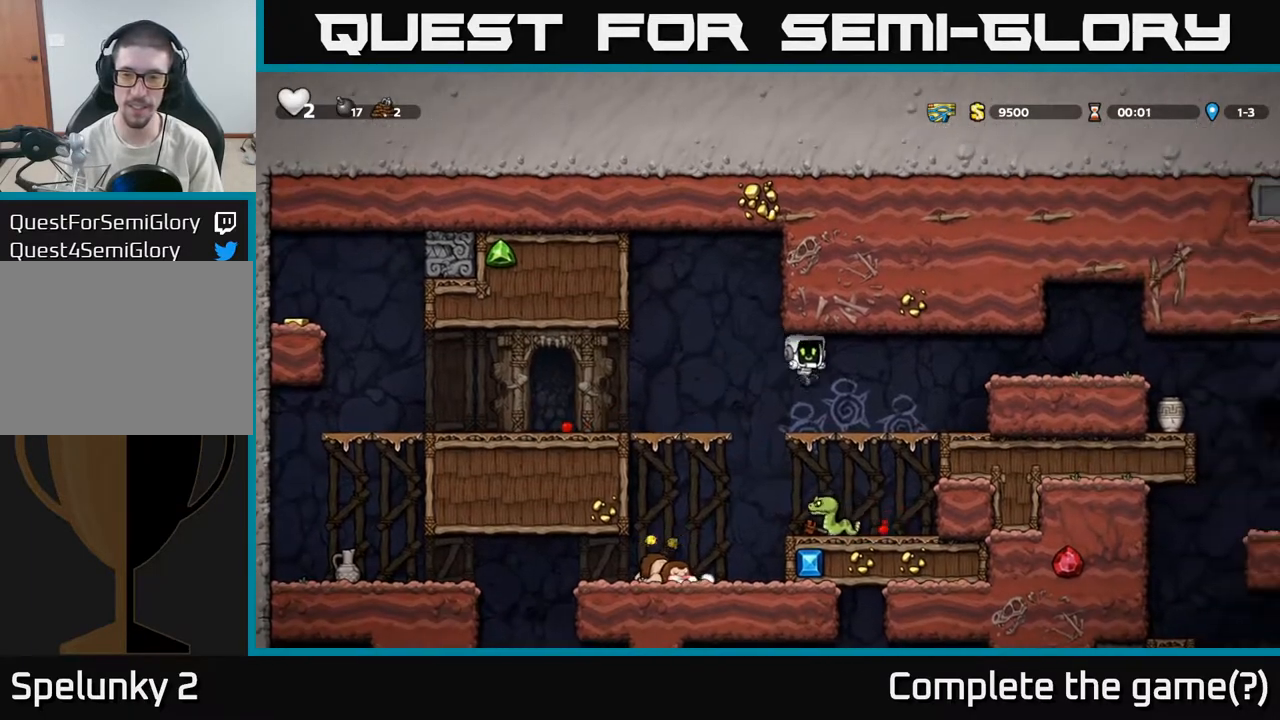
{"buttons": [], "right_stick": "center"}
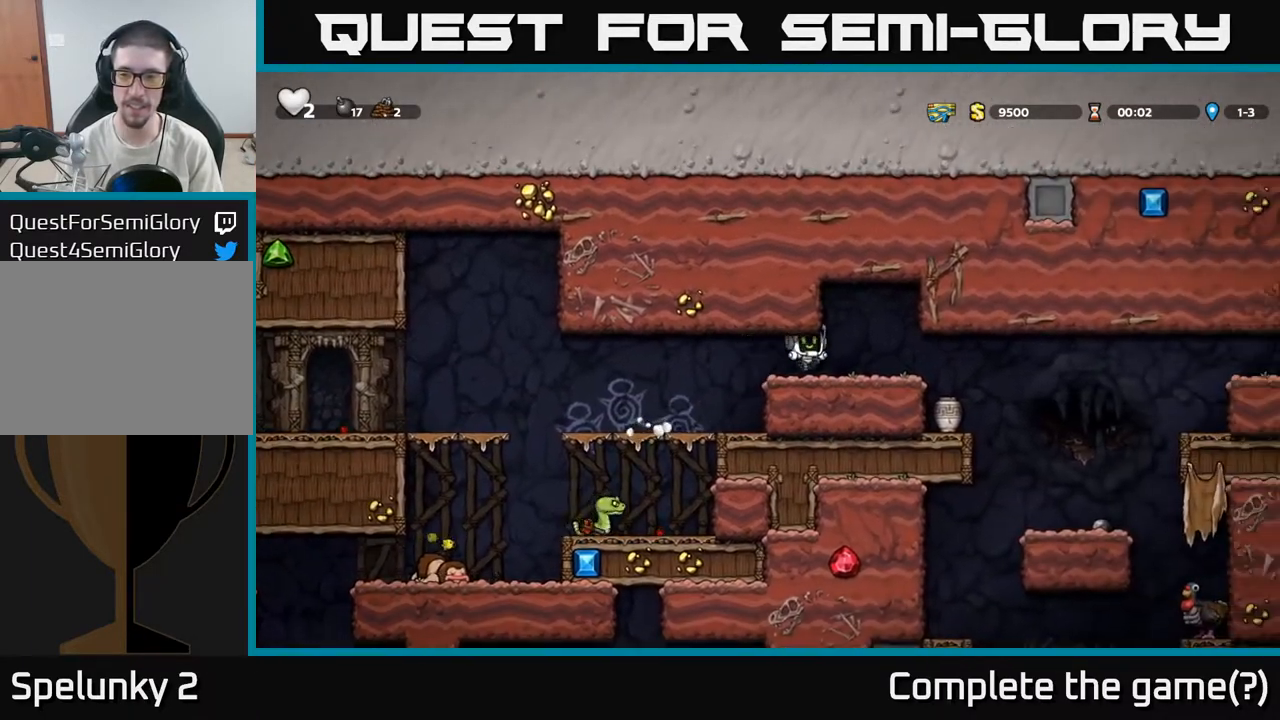
{"buttons": [], "right_stick": "center", "events": []}
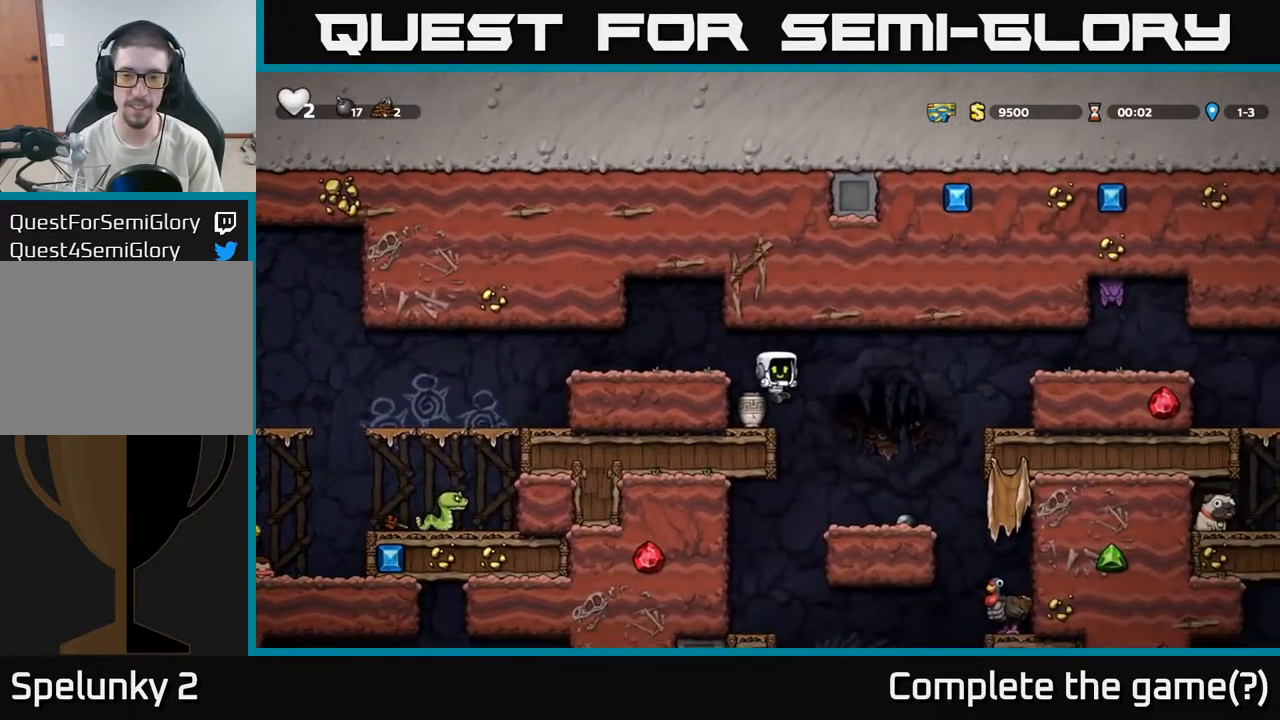
{"buttons": ["X"], "right_stick": "center", "events": [[400, "X", "down"]]}
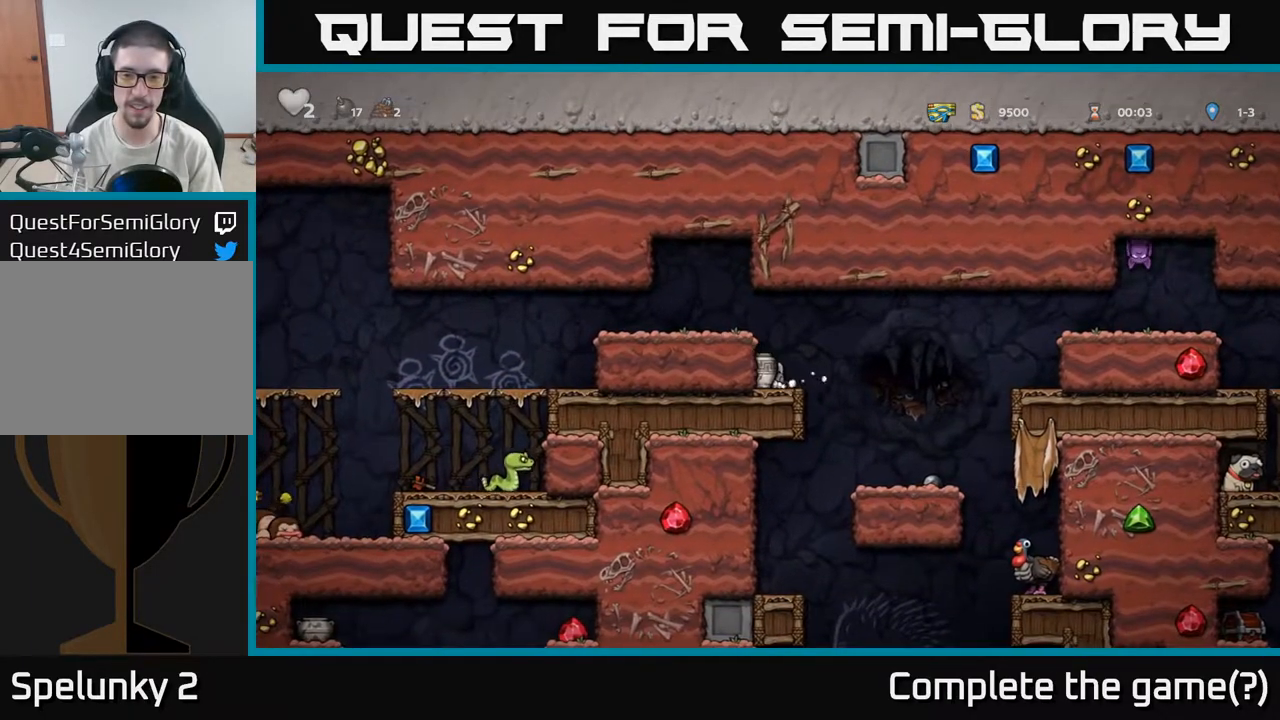
{"buttons": [], "right_stick": "center", "events": [[33, "X", "up"], [183, "A", "down"], [267, "A", "up"], [350, "X", "down"], [467, "X", "up"]]}
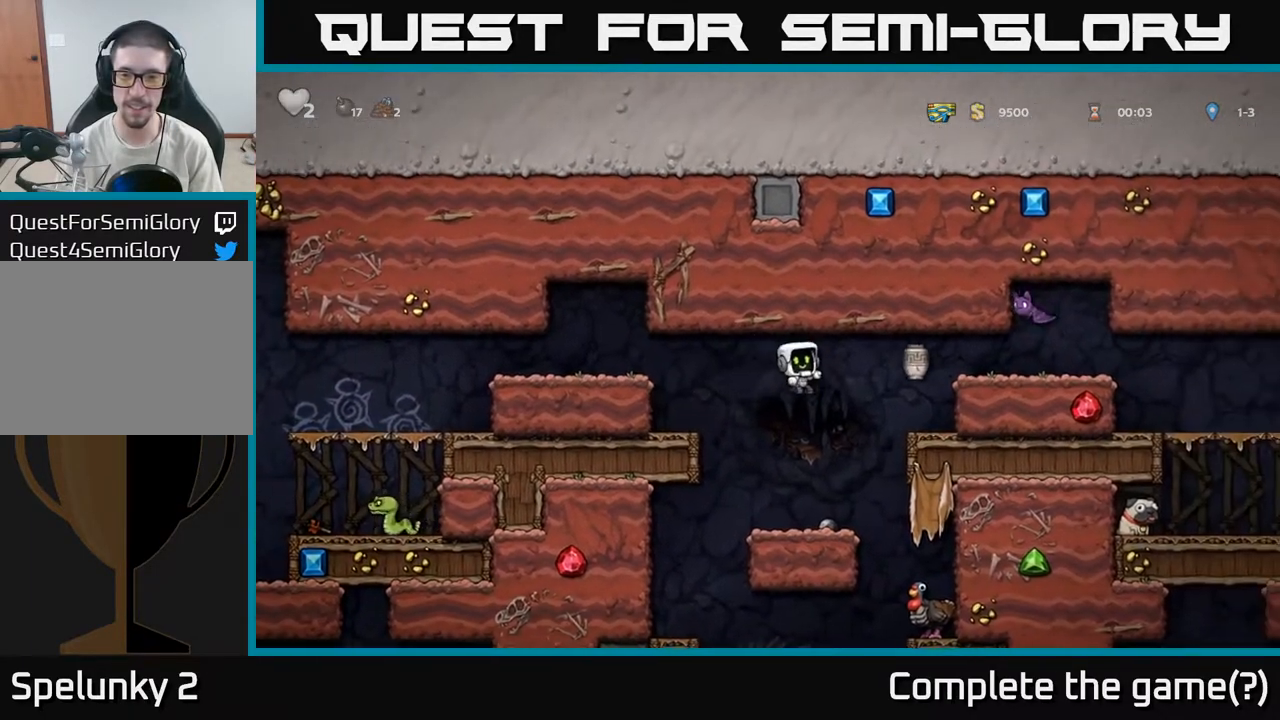
{"buttons": ["X"], "right_stick": "center", "events": [[433, "X", "down"]]}
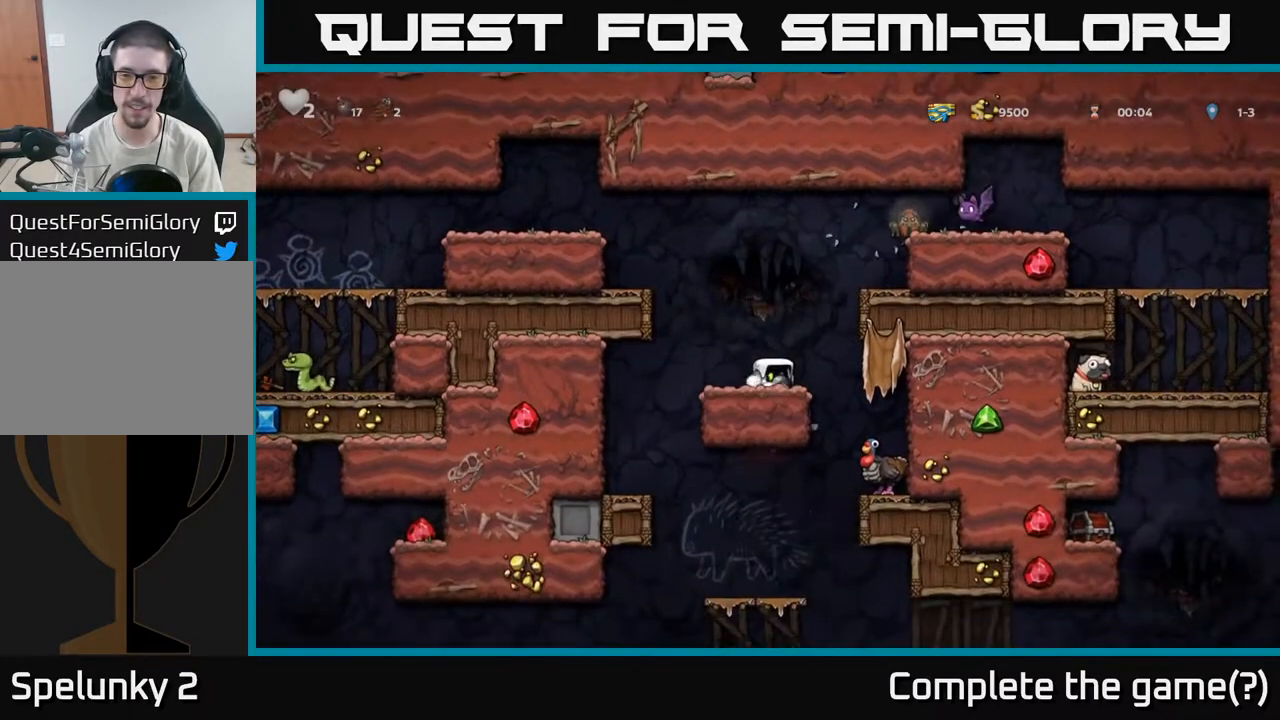
{"buttons": ["X"], "right_stick": "center", "events": [[67, "X", "up"], [267, "A", "down"], [467, "X", "down"], [500, "A", "up"]]}
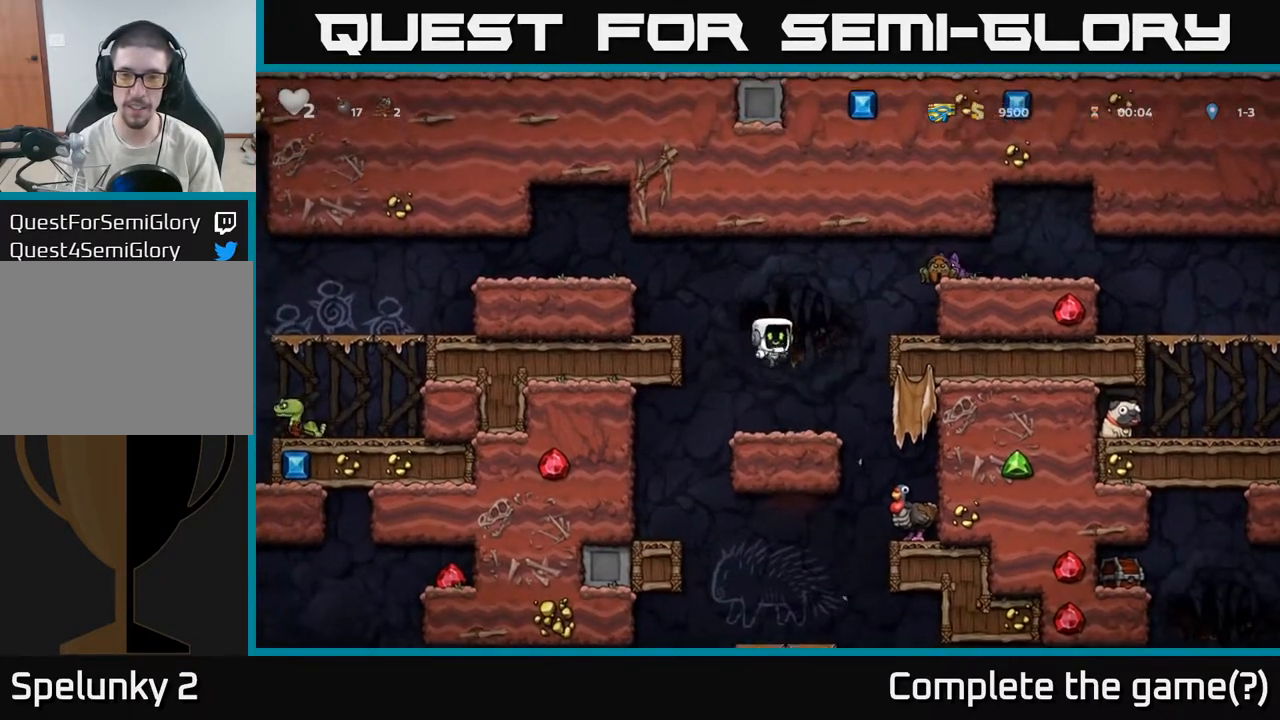
{"buttons": [], "right_stick": "center", "events": [[17, "X", "up"]]}
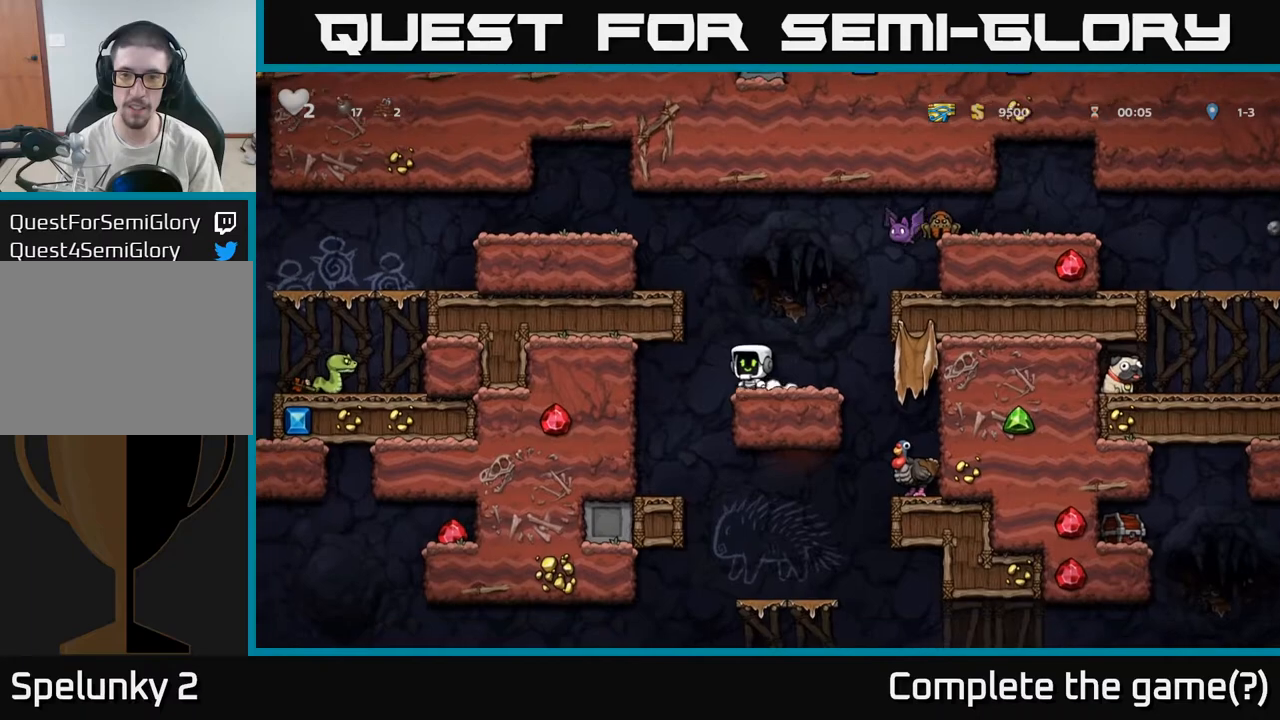
{"buttons": [], "right_stick": "center", "events": [[233, "A", "down"], [433, "A", "up"]]}
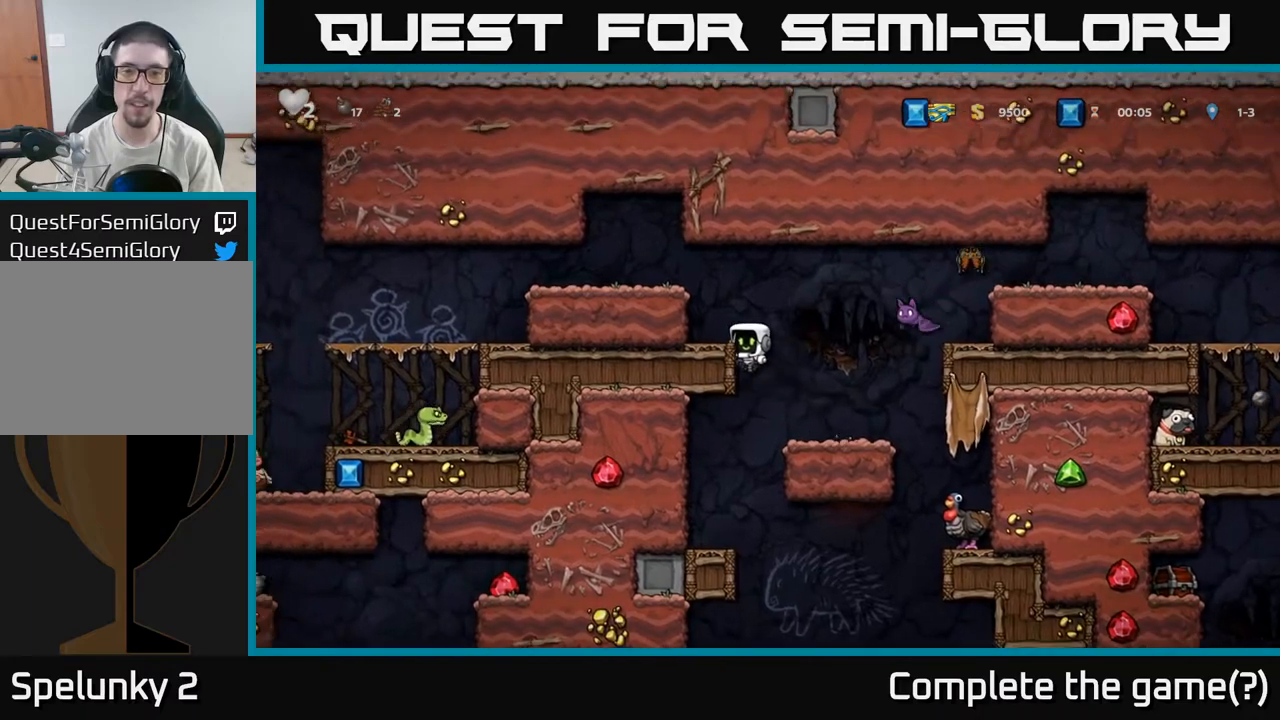
{"buttons": [], "right_stick": "center", "events": [[83, "A", "down"], [283, "A", "up"]]}
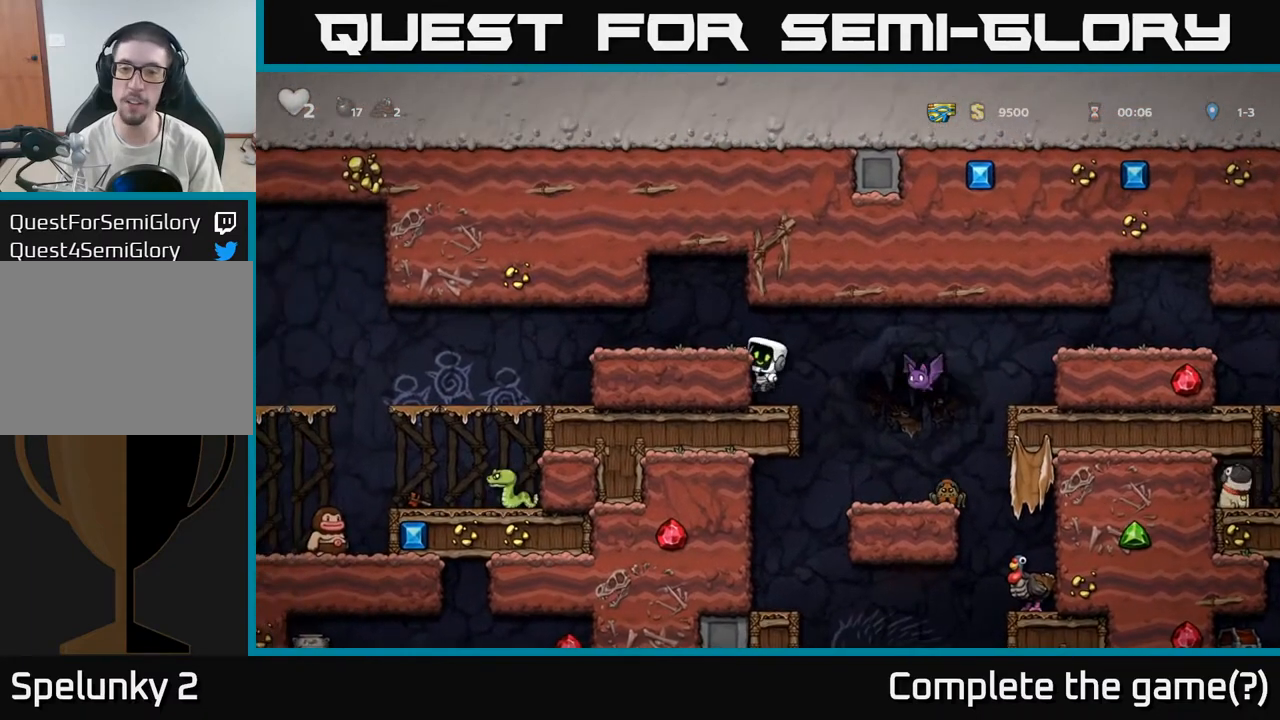
{"buttons": [], "right_stick": "center", "events": [[317, "A", "down"], [500, "A", "up"]]}
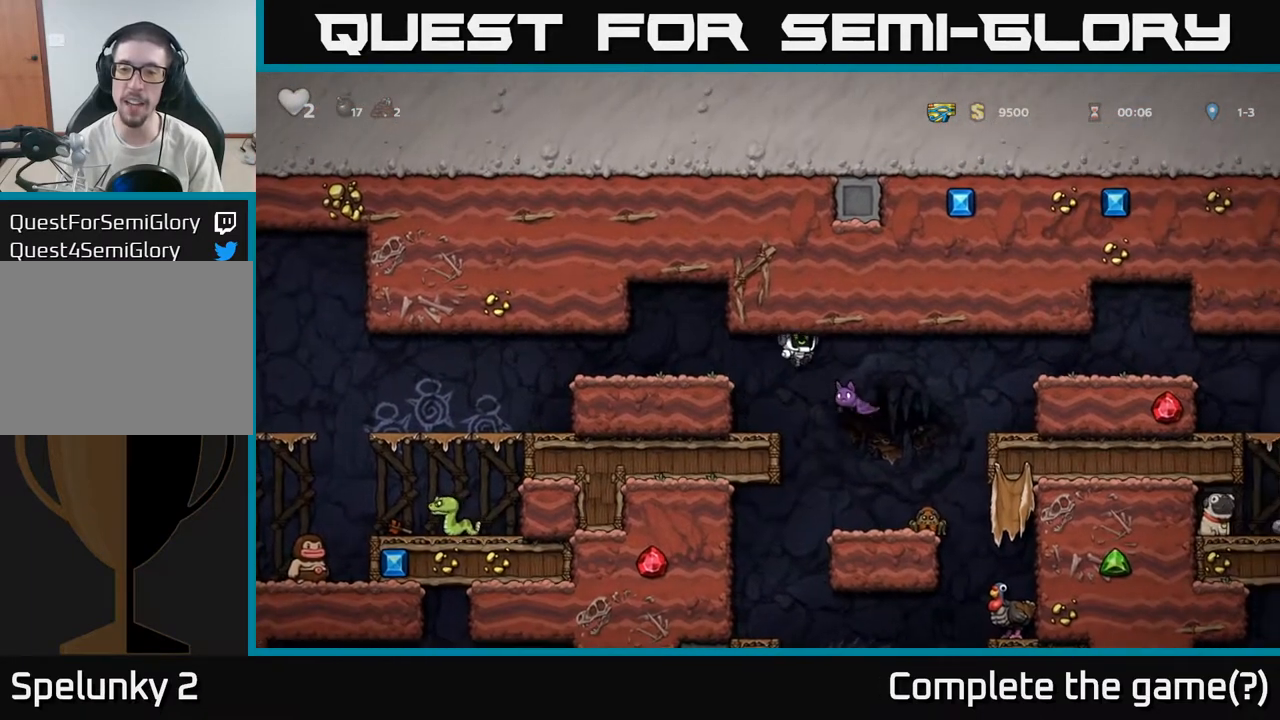
{"buttons": ["A"], "right_stick": "center", "events": [[217, "A", "down"], [350, "A", "up"], [467, "A", "down"]]}
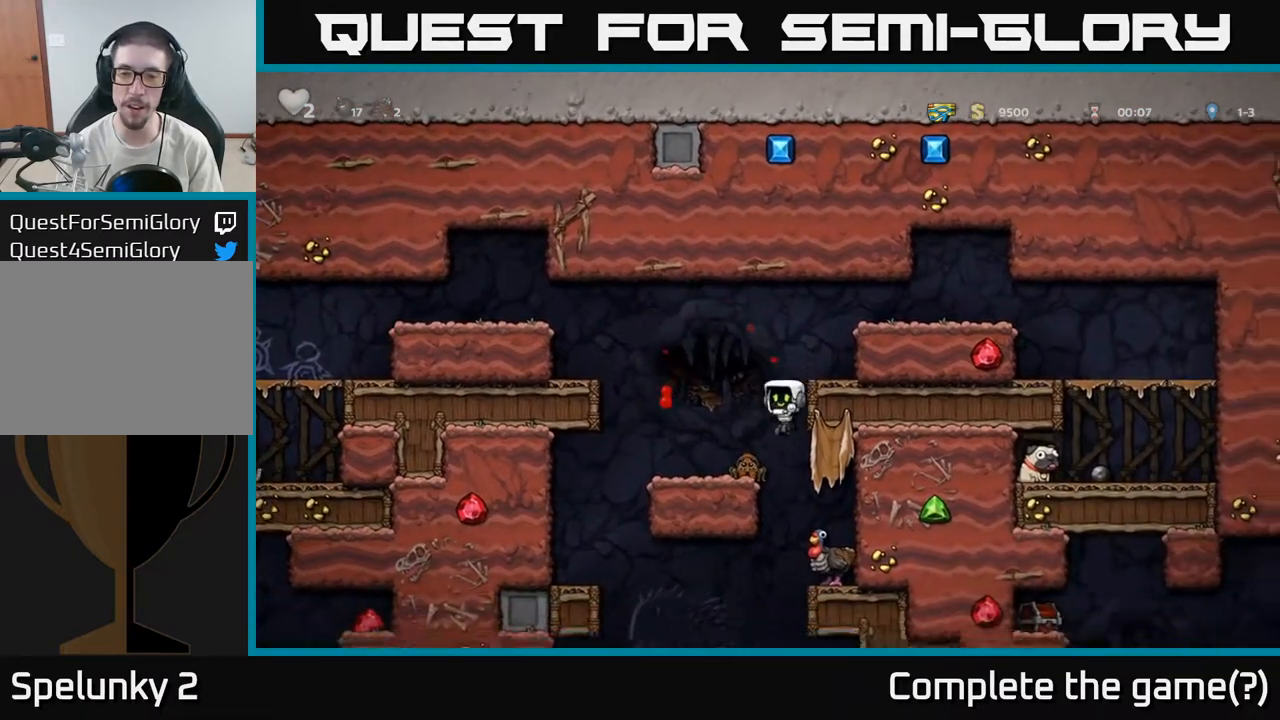
{"buttons": [], "right_stick": "center", "events": [[233, "A", "up"]]}
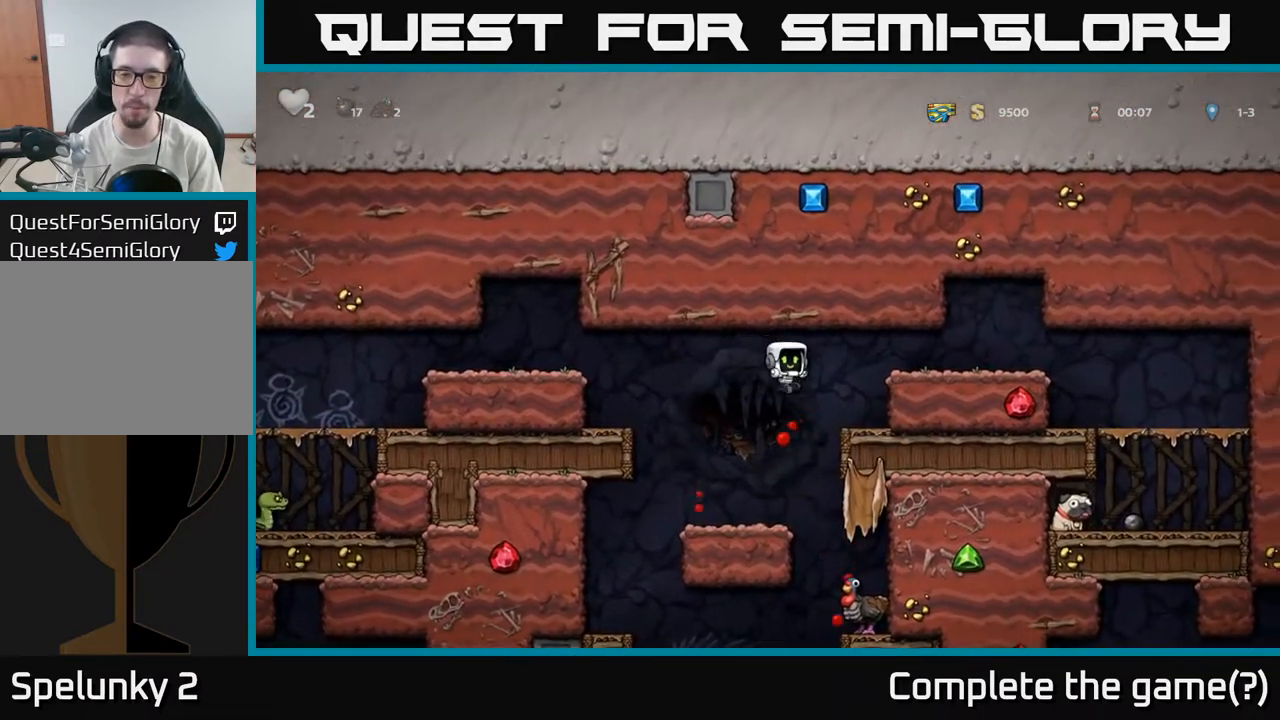
{"buttons": [], "right_stick": "center", "events": []}